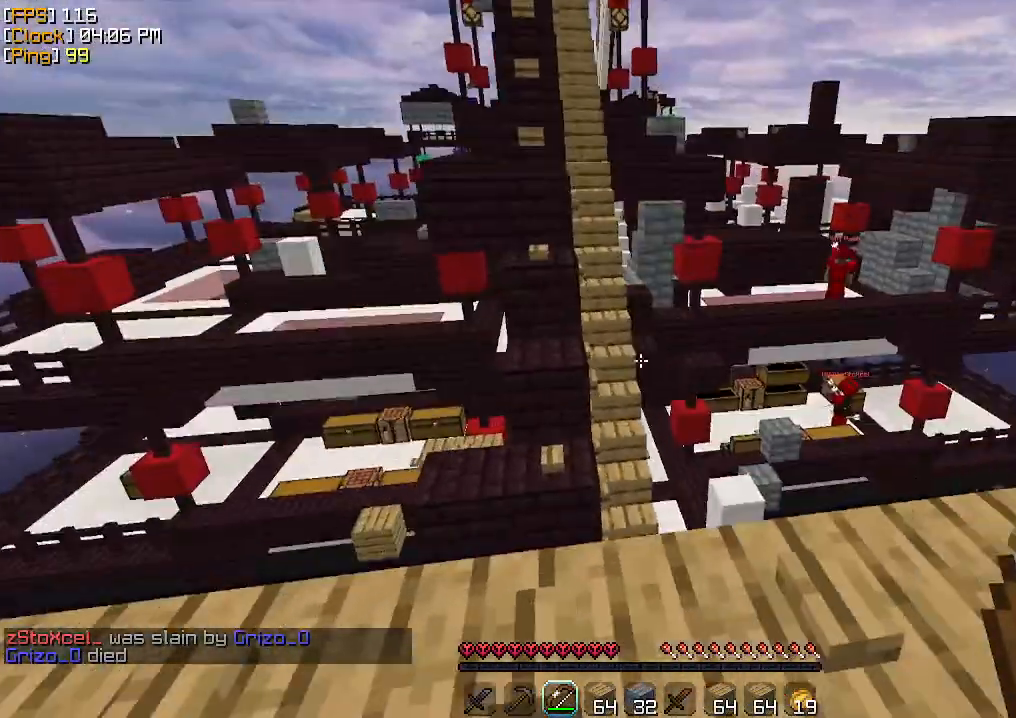
Gameplay with keyboard and mouse; each line is a JSON object with the keys and mouse buttons held at the frame after it. "events" lists presses ("down") and releases ("up") of "a", "d", "s", "w", "mouse_left" and "mouse_right" between this image and that frame as [ms after this image, input, new state], when the widget could be followed in between. "mouse_left", "mouse_right" = the "left", "right" buttons of the "mouse" list. No other keys are recorded. Fast repeated clicks can show as one long hold. Mouse movement is not recorded.
{"keys": [], "mouse": [], "events": [[100, "a", "up"], [133, "d", "down"], [400, "d", "up"]]}
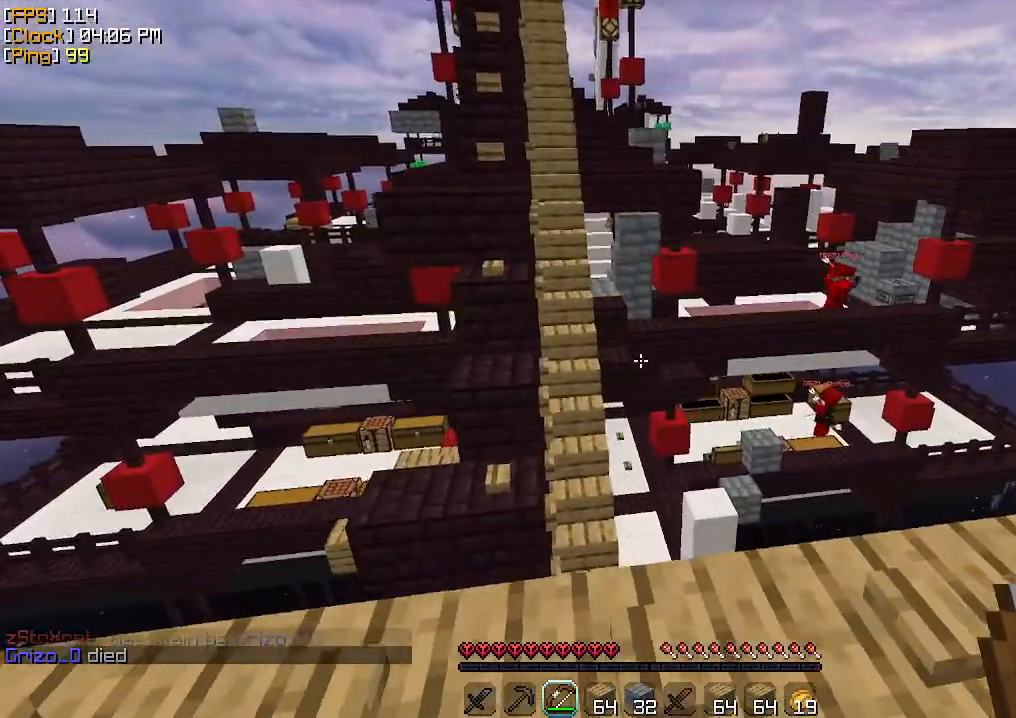
{"keys": ["d"], "mouse": [], "events": [[500, "d", "down"]]}
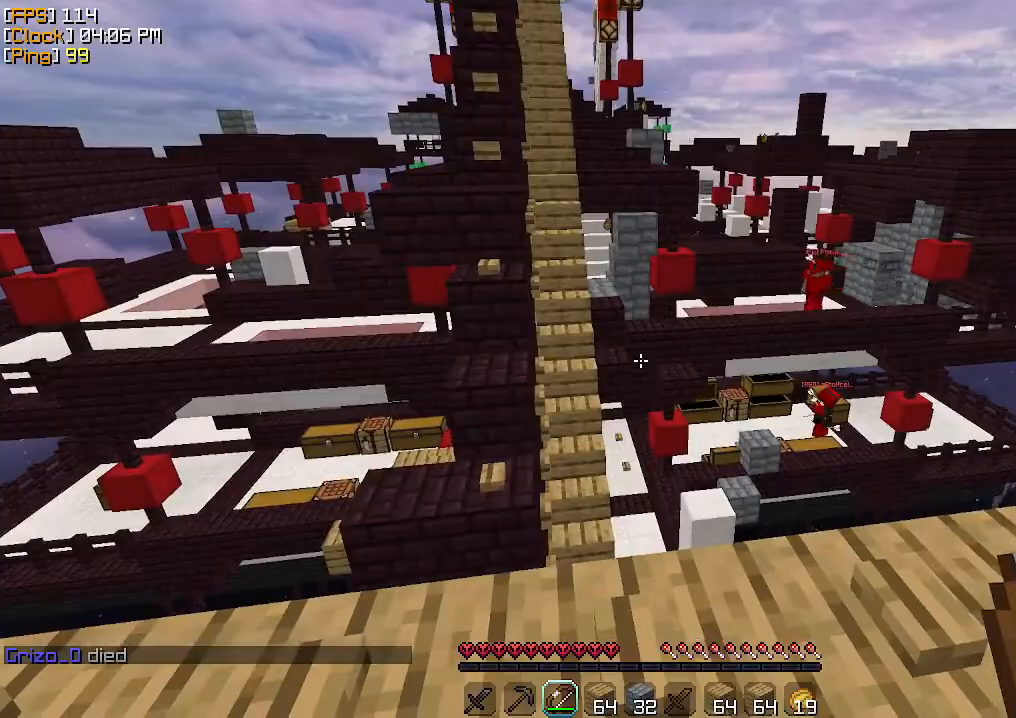
{"keys": ["w"], "mouse": [], "events": [[367, "d", "up"], [400, "w", "down"]]}
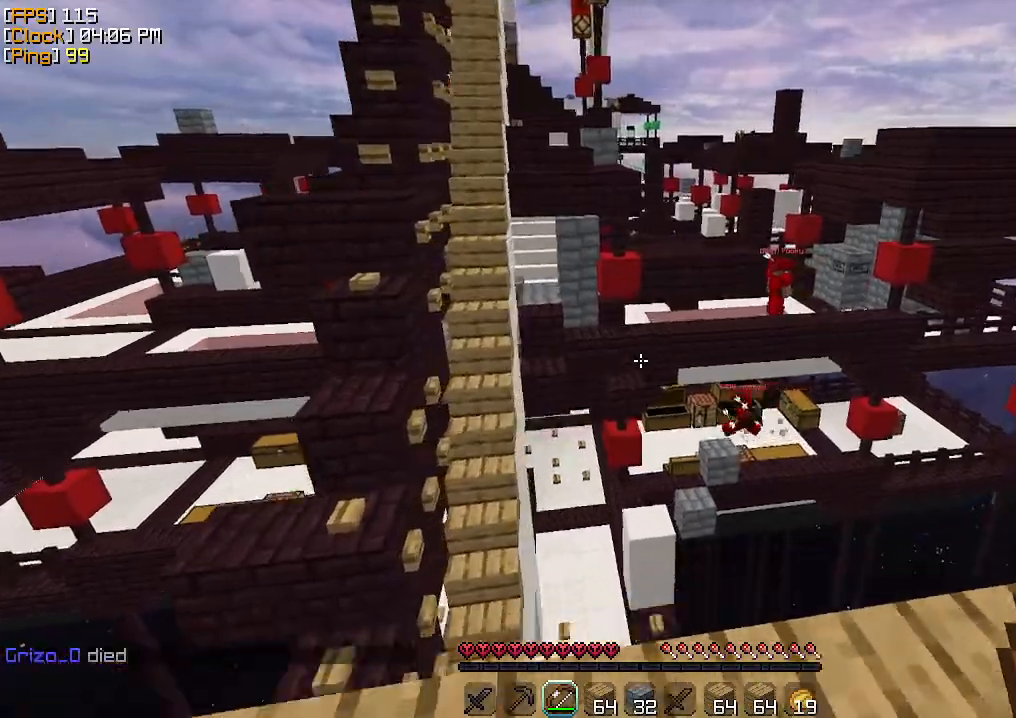
{"keys": ["d"], "mouse": ["right"], "events": [[33, "mouse_right", "down"], [100, "d", "down"], [167, "w", "up"]]}
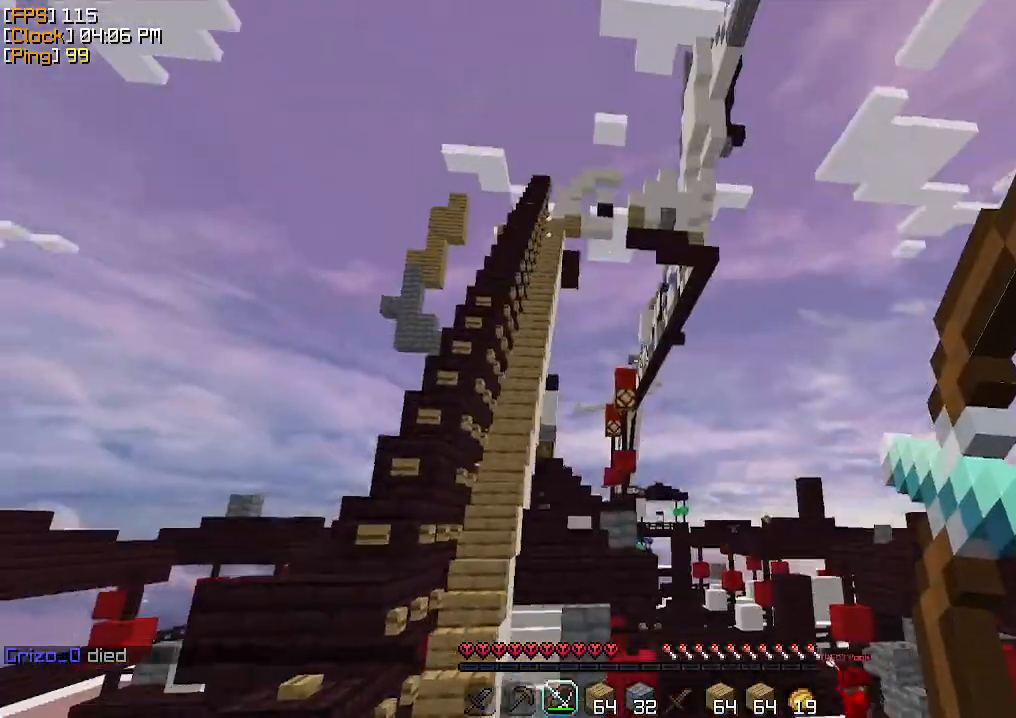
{"keys": ["a", "w"], "mouse": [], "events": [[367, "d", "up"], [400, "a", "down"], [400, "mouse_right", "up"], [400, "w", "down"]]}
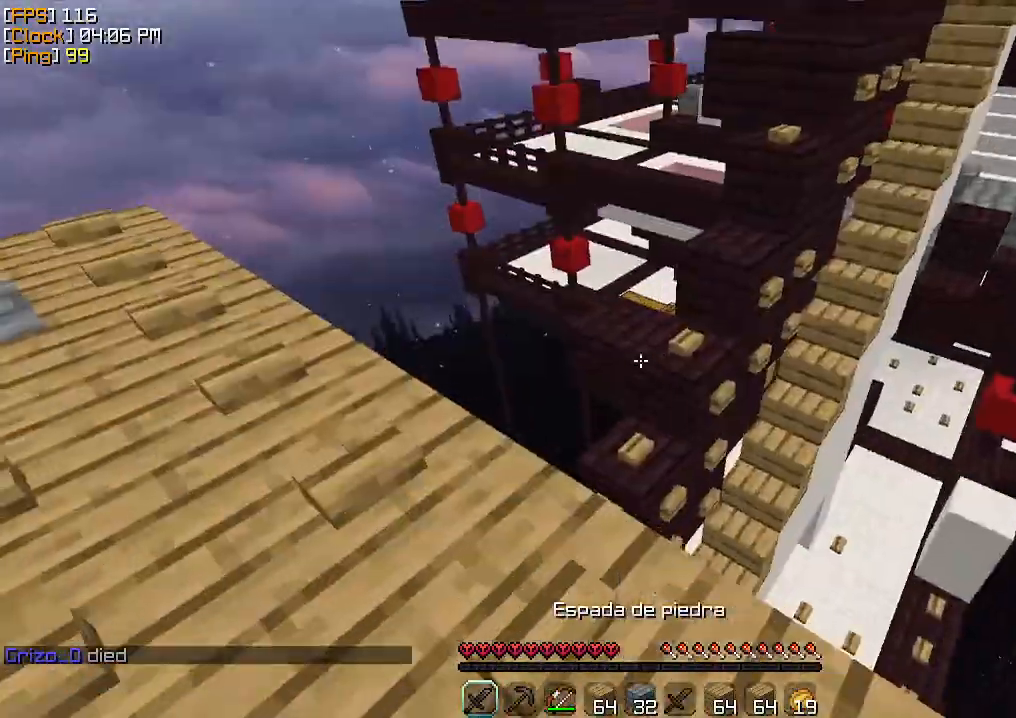
{"keys": ["w"], "mouse": [], "events": [[267, "a", "up"]]}
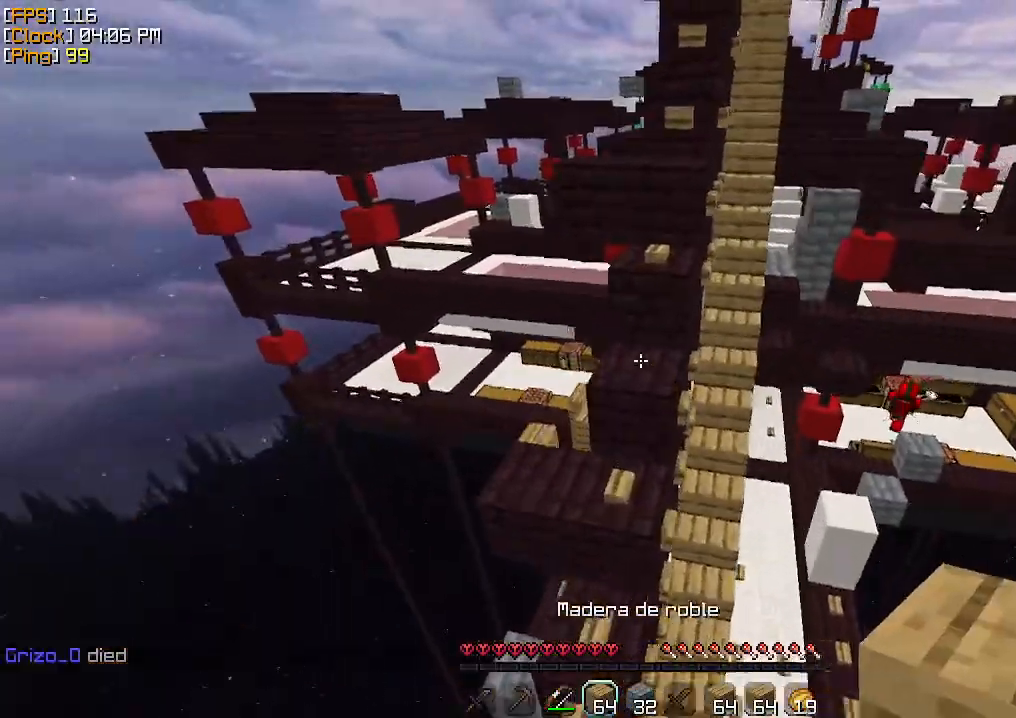
{"keys": ["d", "w"], "mouse": [], "events": [[100, "s", "down"], [267, "s", "up"], [467, "d", "down"]]}
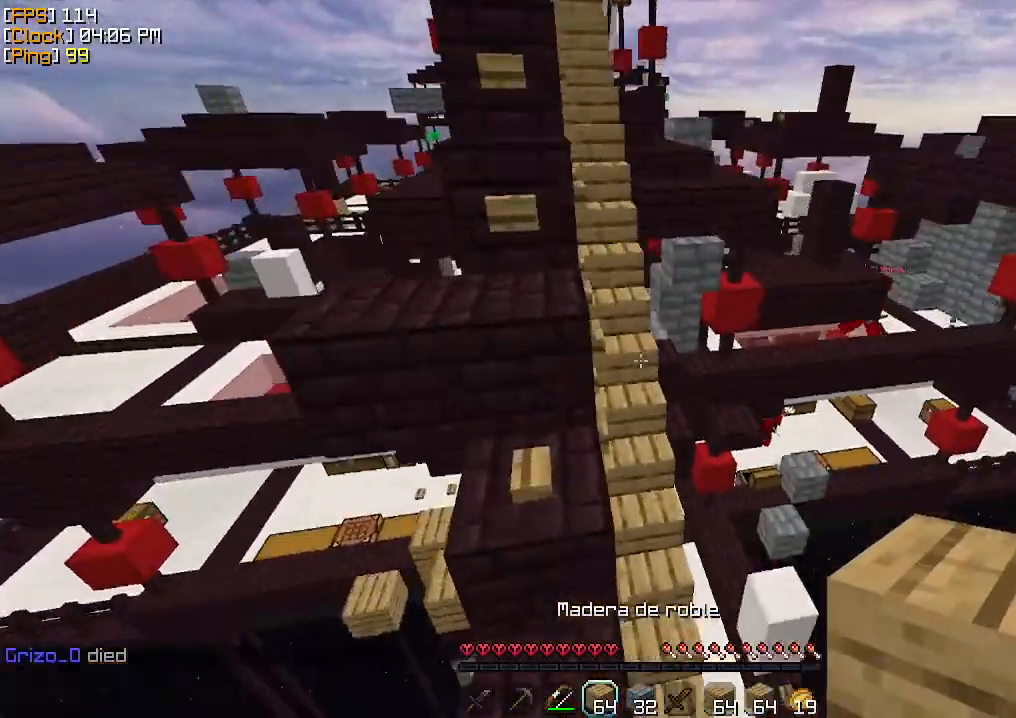
{"keys": ["w"], "mouse": [], "events": [[133, "w", "up"], [267, "w", "down"], [333, "d", "up"]]}
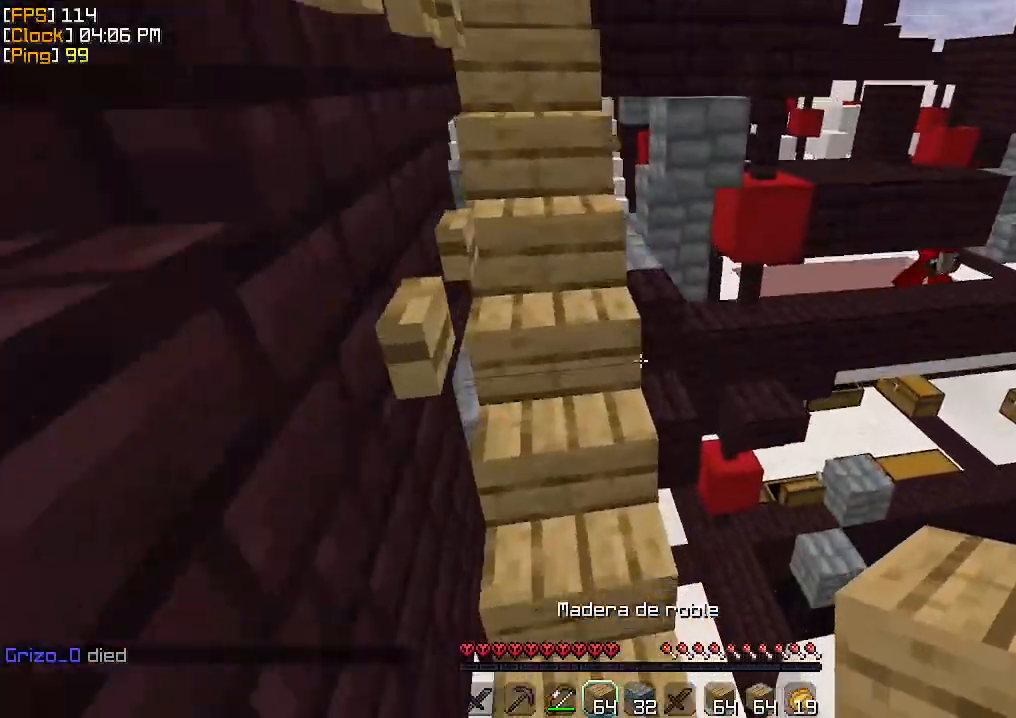
{"keys": ["a", "w"], "mouse": [], "events": [[133, "a", "down"]]}
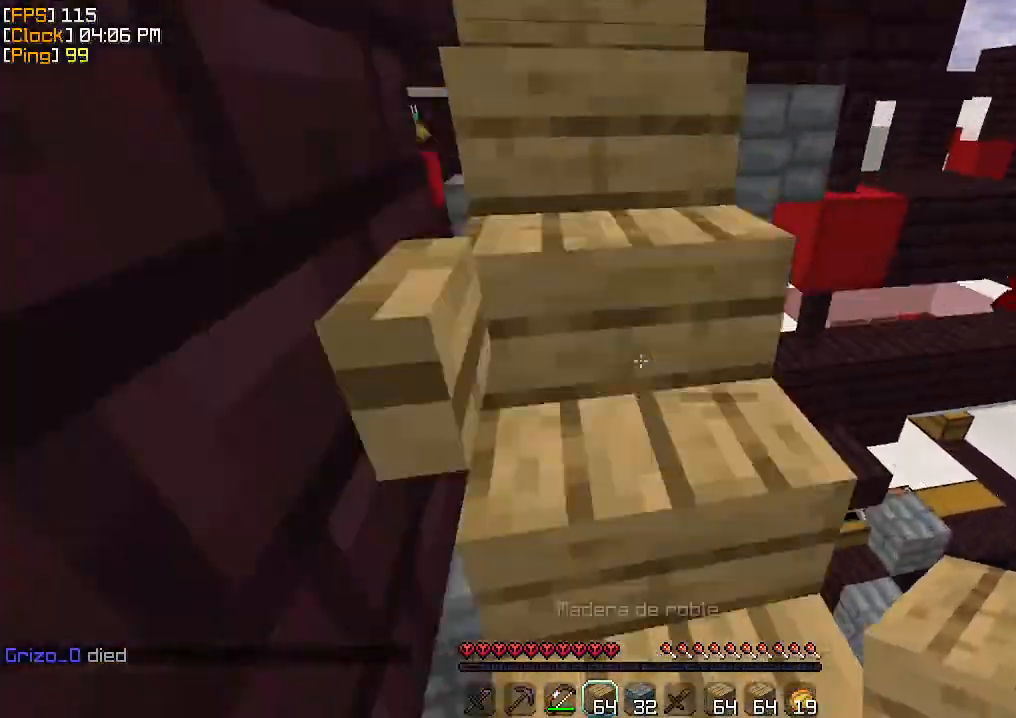
{"keys": ["w"], "mouse": [], "events": [[33, "a", "up"]]}
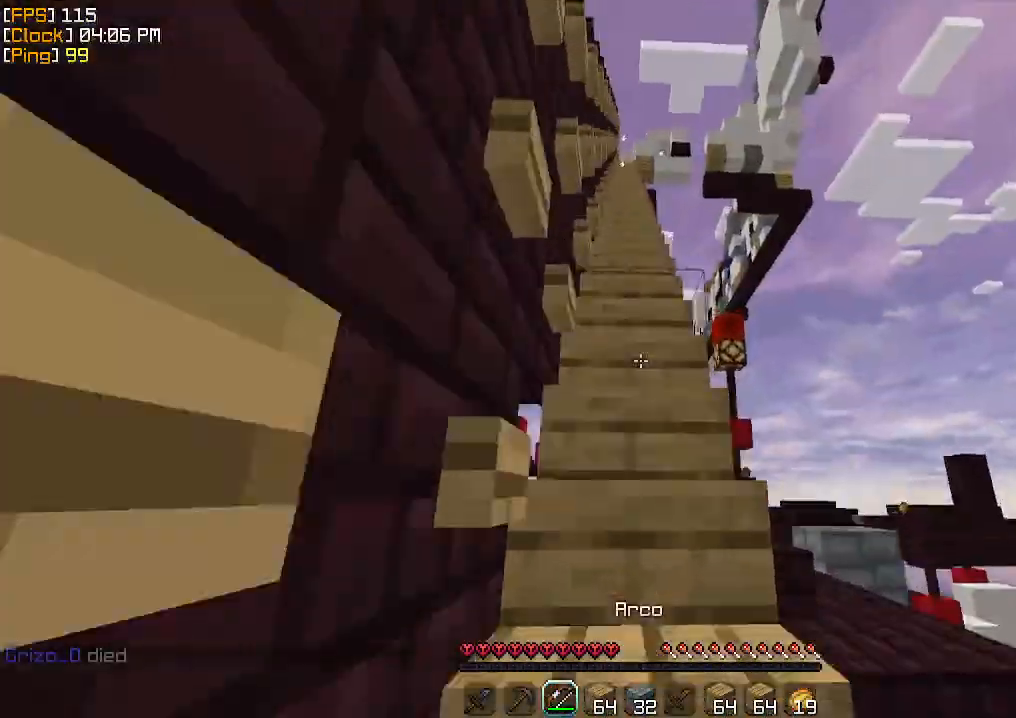
{"keys": ["d"], "mouse": [], "events": [[67, "a", "down"], [100, "w", "up"], [200, "a", "up"], [200, "d", "down"], [333, "w", "down"], [500, "w", "up"]]}
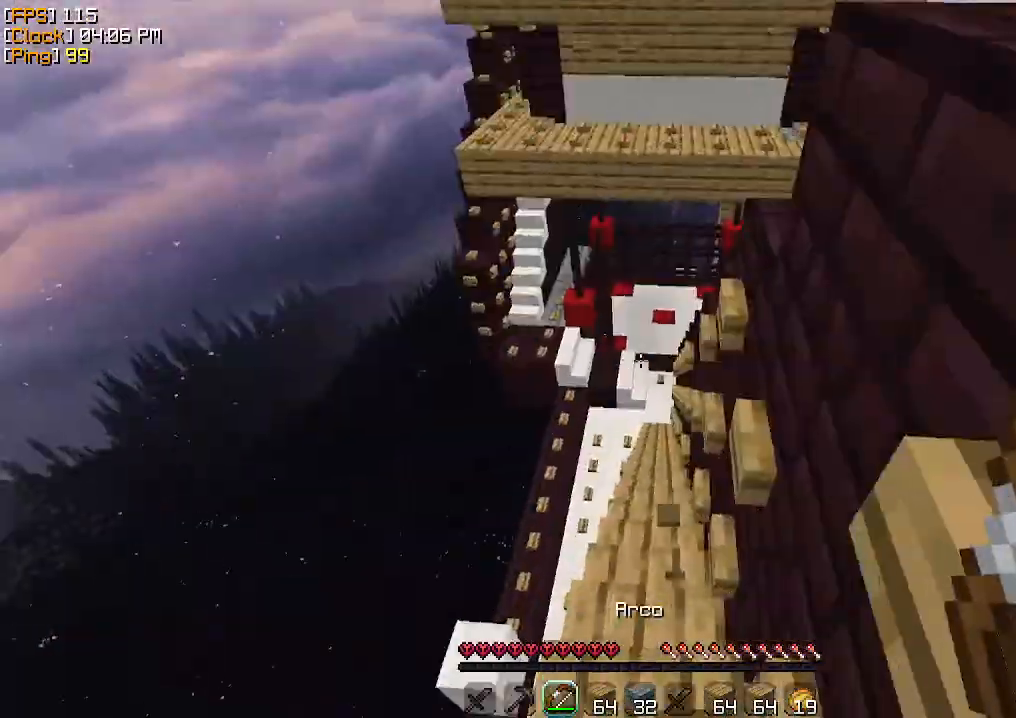
{"keys": ["w"], "mouse": [], "events": [[100, "w", "down"], [133, "d", "up"]]}
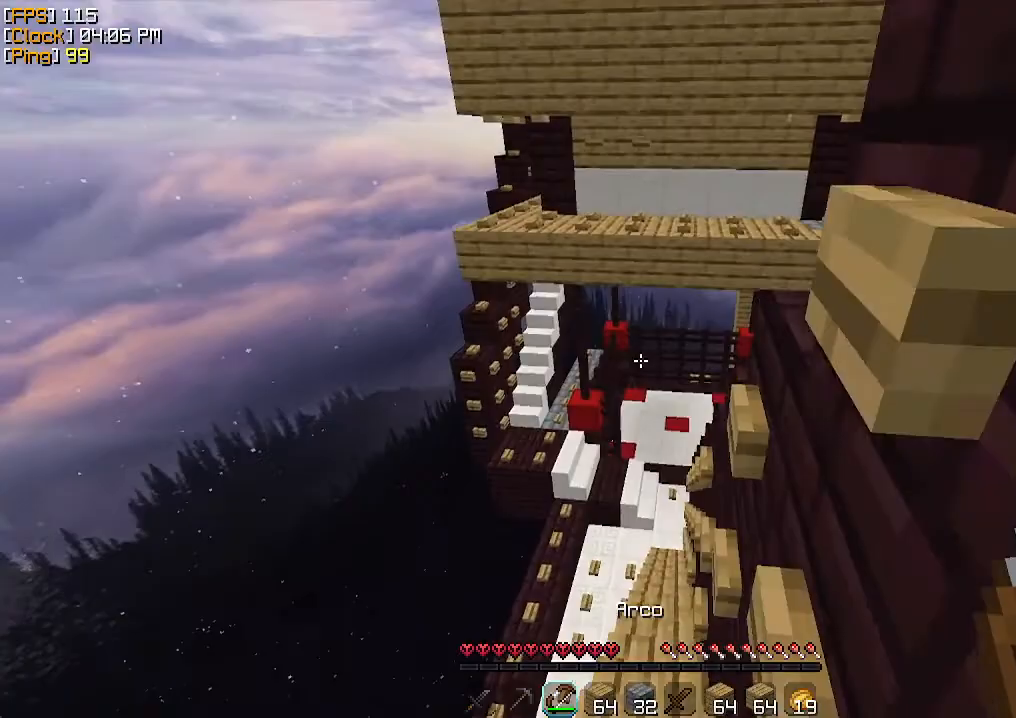
{"keys": ["s"], "mouse": [], "events": [[67, "d", "down"], [133, "w", "up"], [400, "s", "down"], [467, "d", "up"]]}
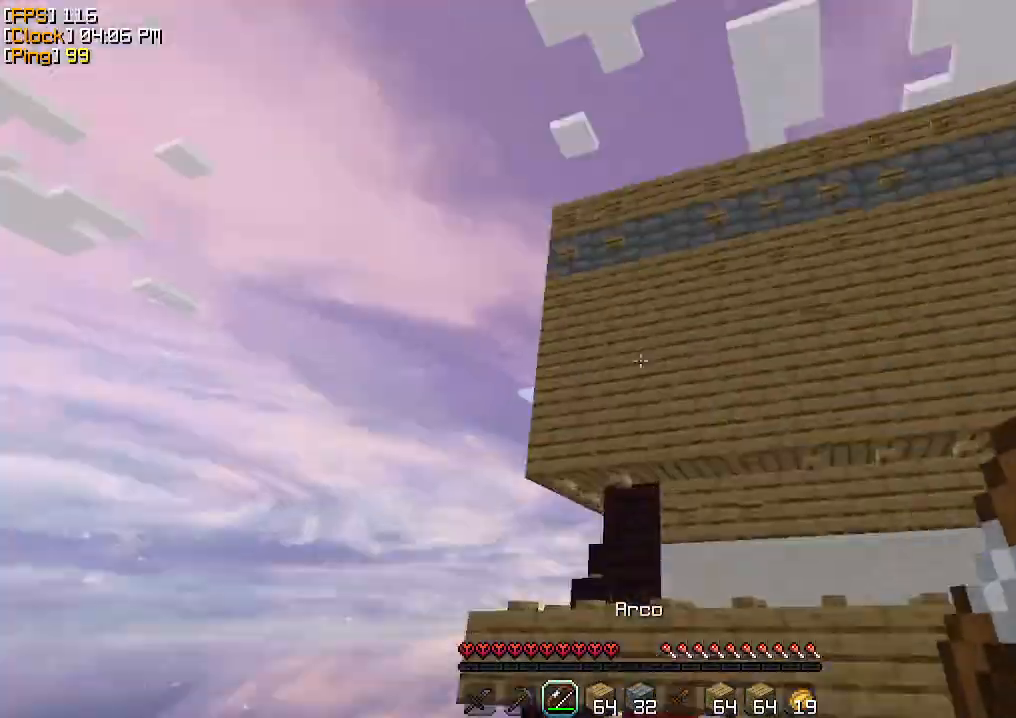
{"keys": ["d"], "mouse": [], "events": [[267, "d", "down"], [267, "s", "up"]]}
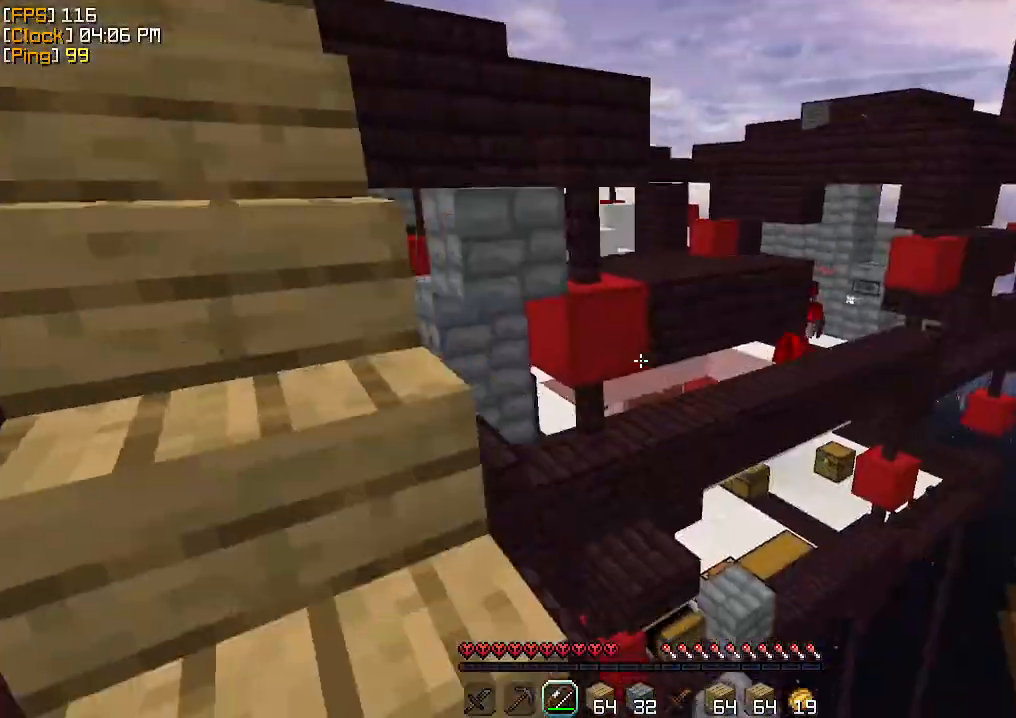
{"keys": ["a", "w"], "mouse": [], "events": [[133, "w", "down"], [200, "a", "down"], [200, "d", "up"]]}
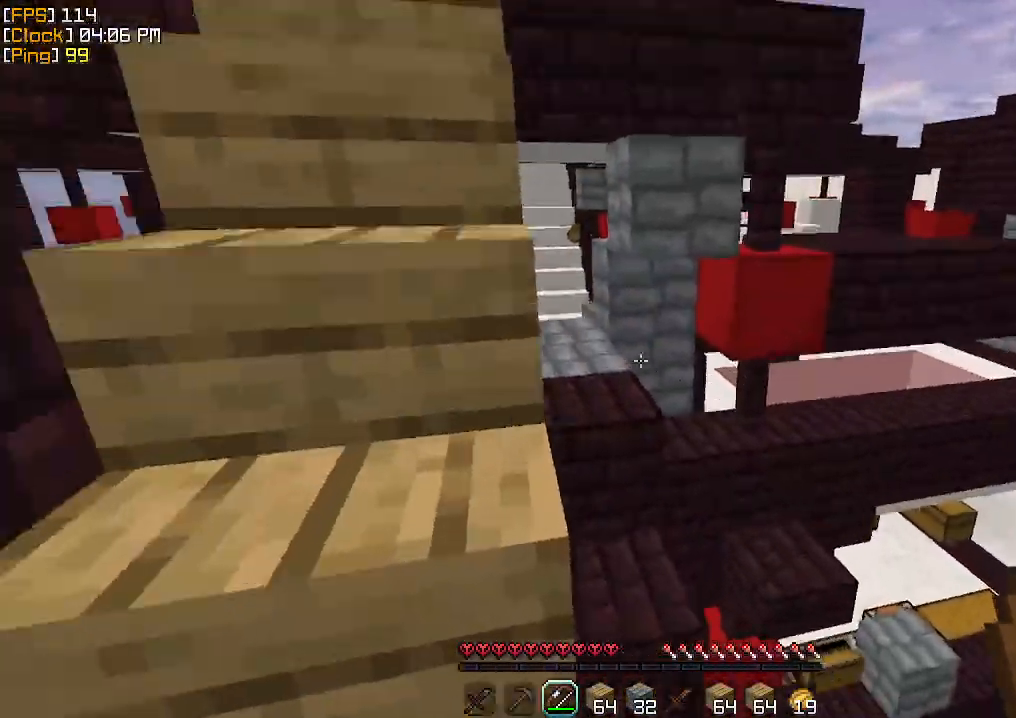
{"keys": ["a", "w"], "mouse": ["right"], "events": [[100, "a", "up"], [200, "d", "down"], [200, "w", "up"], [433, "a", "down"], [433, "w", "down"], [467, "d", "up"], [500, "mouse_right", "down"]]}
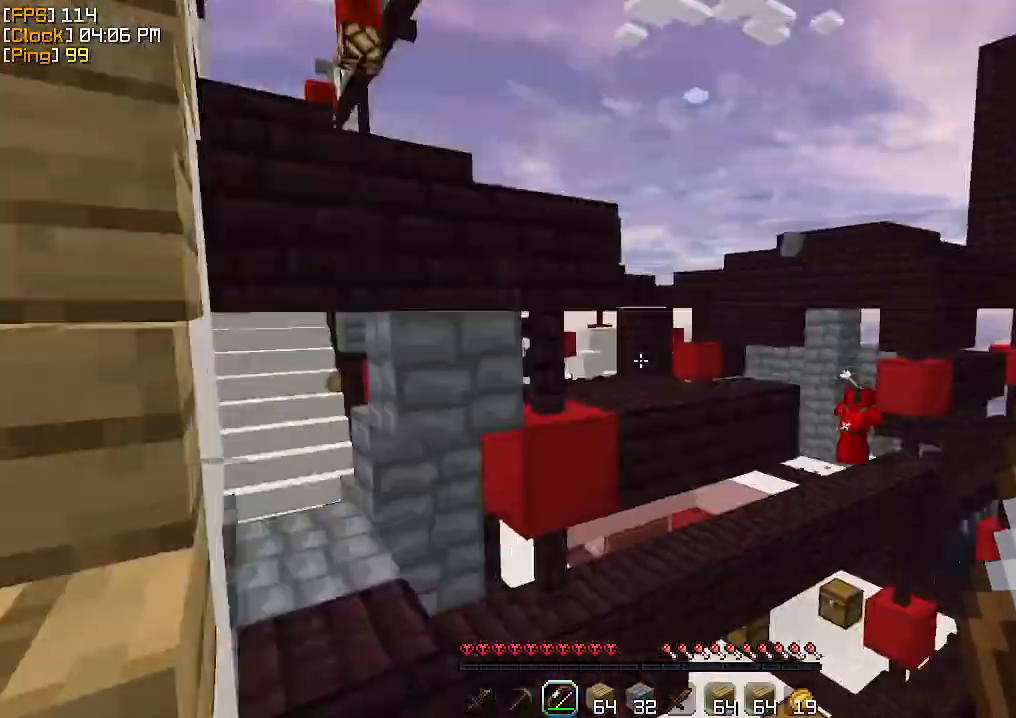
{"keys": ["a", "w"], "mouse": [], "events": [[100, "mouse_right", "up"], [233, "mouse_left", "down"], [333, "a", "up"], [400, "mouse_left", "up"], [433, "a", "down"]]}
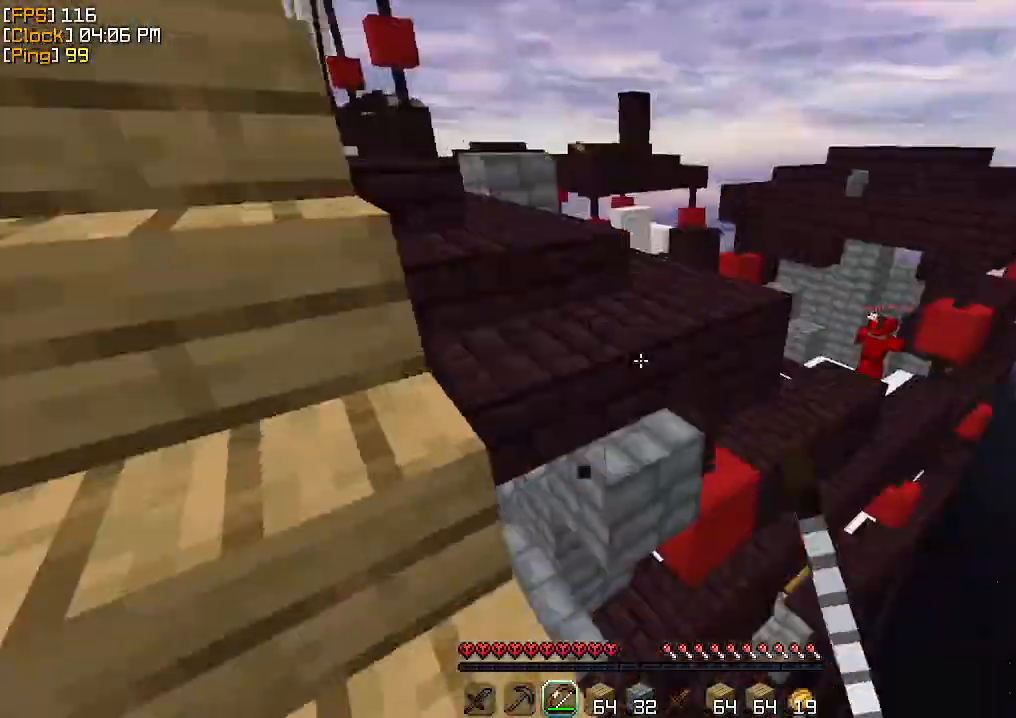
{"keys": ["d"], "mouse": [], "events": [[33, "w", "up"], [100, "a", "up"], [100, "d", "down"]]}
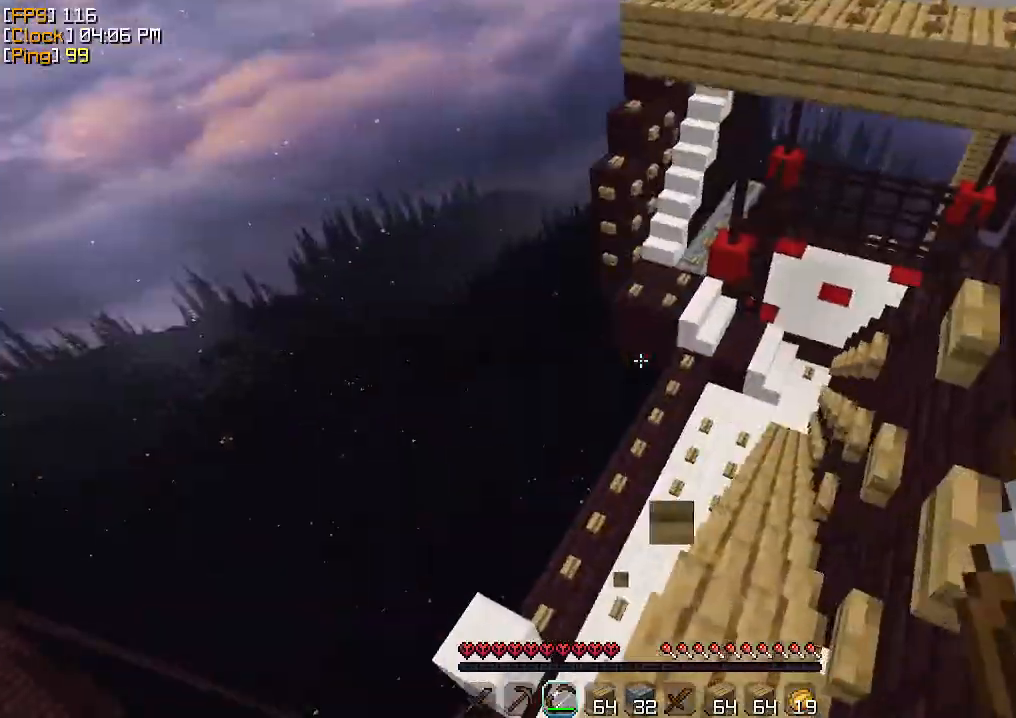
{"keys": ["d"], "mouse": [], "events": []}
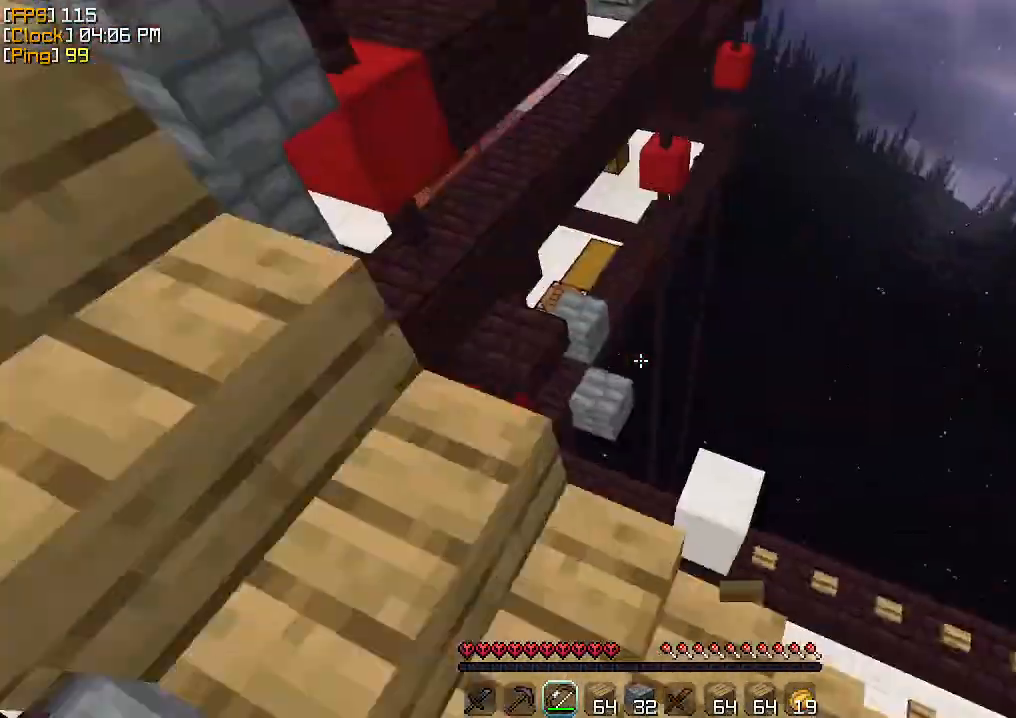
{"keys": ["w"], "mouse": [], "events": [[33, "d", "up"], [267, "d", "down"], [433, "w", "down"], [500, "d", "up"]]}
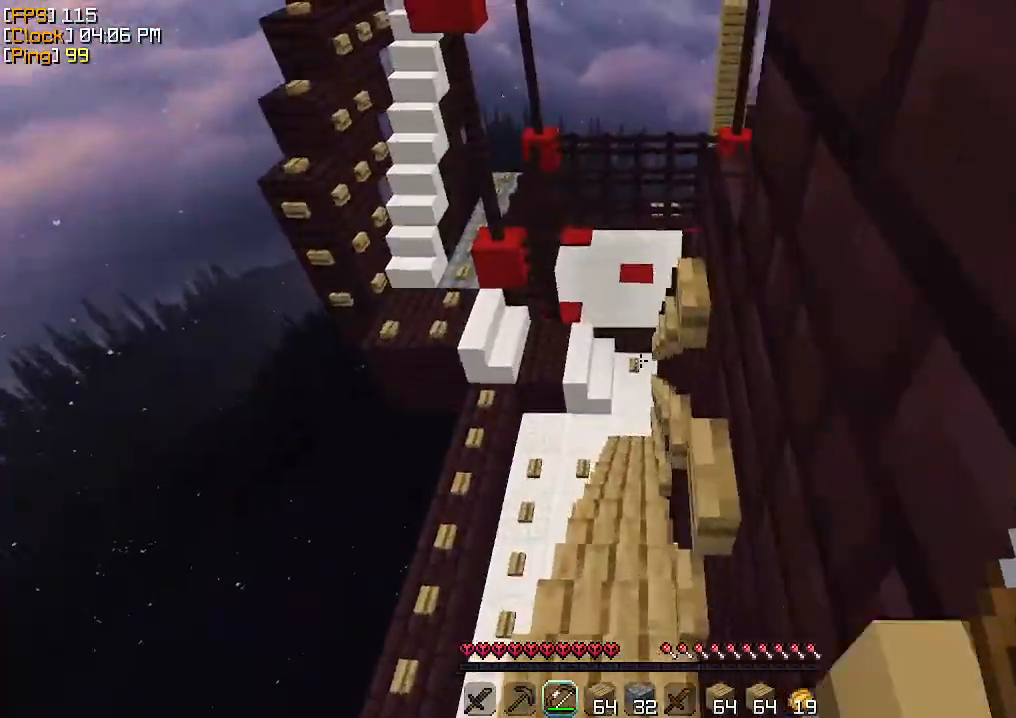
{"keys": ["w"], "mouse": [], "events": []}
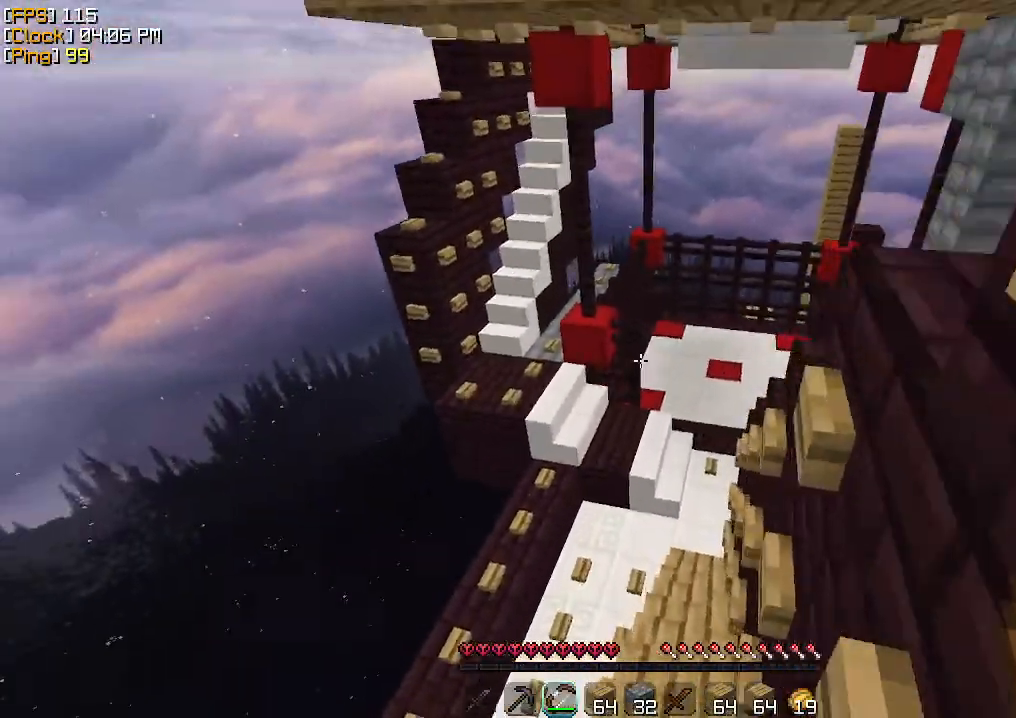
{"keys": ["w"], "mouse": [], "events": [[367, "d", "down"], [400, "d", "up"]]}
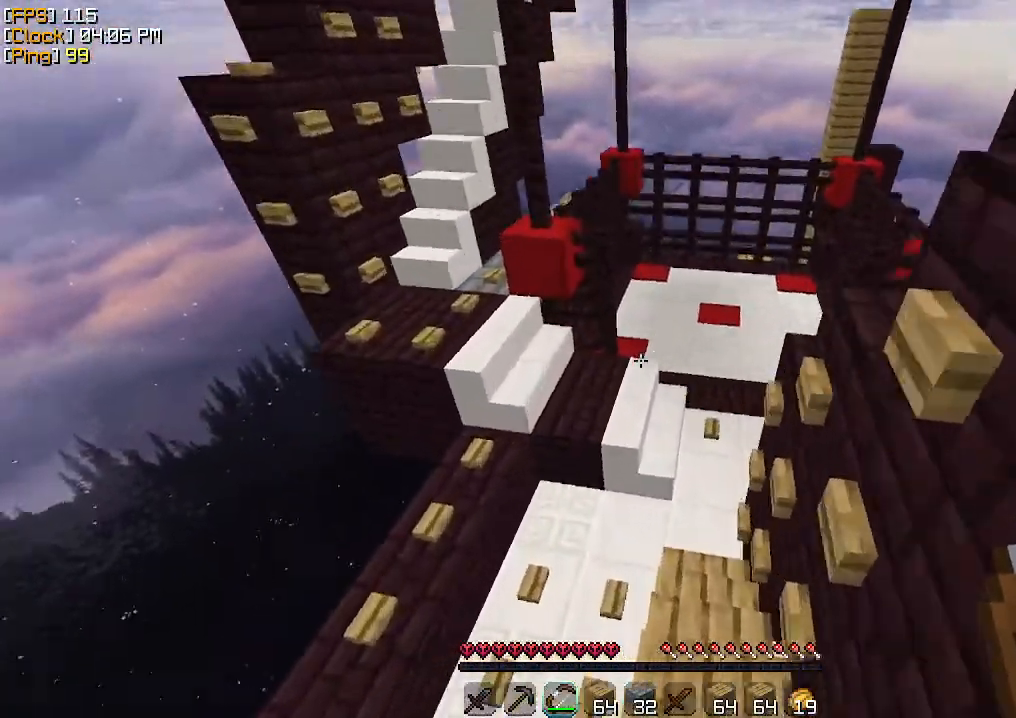
{"keys": ["w"], "mouse": [], "events": []}
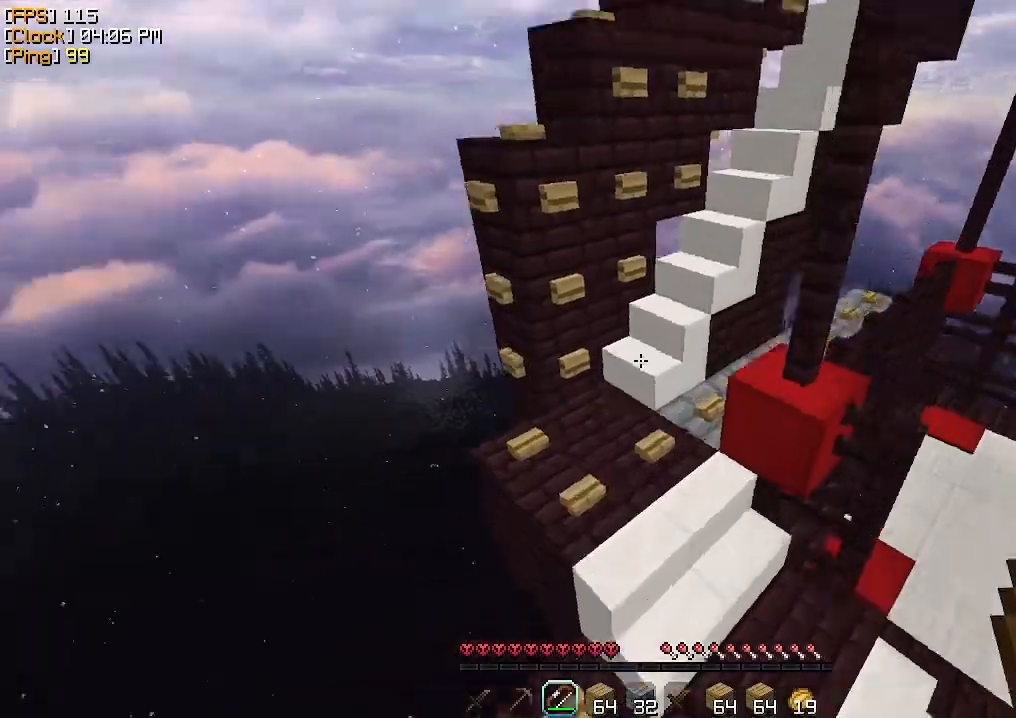
{"keys": ["d"], "mouse": ["right"], "events": [[33, "d", "down"], [267, "mouse_right", "down"], [333, "w", "up"]]}
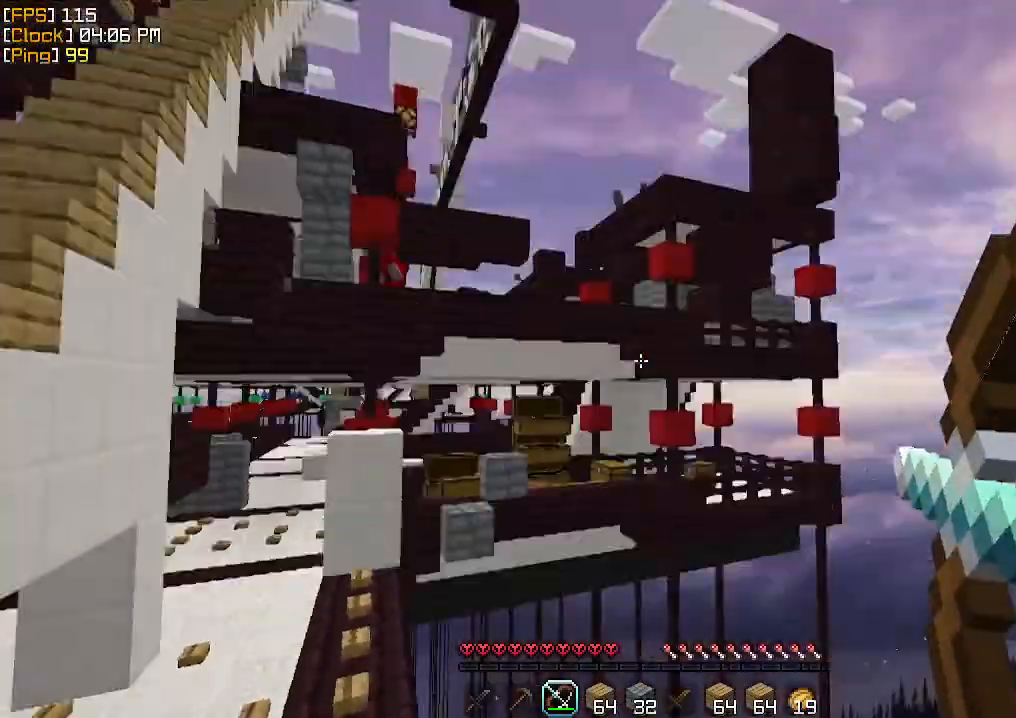
{"keys": ["d"], "mouse": ["right"], "events": []}
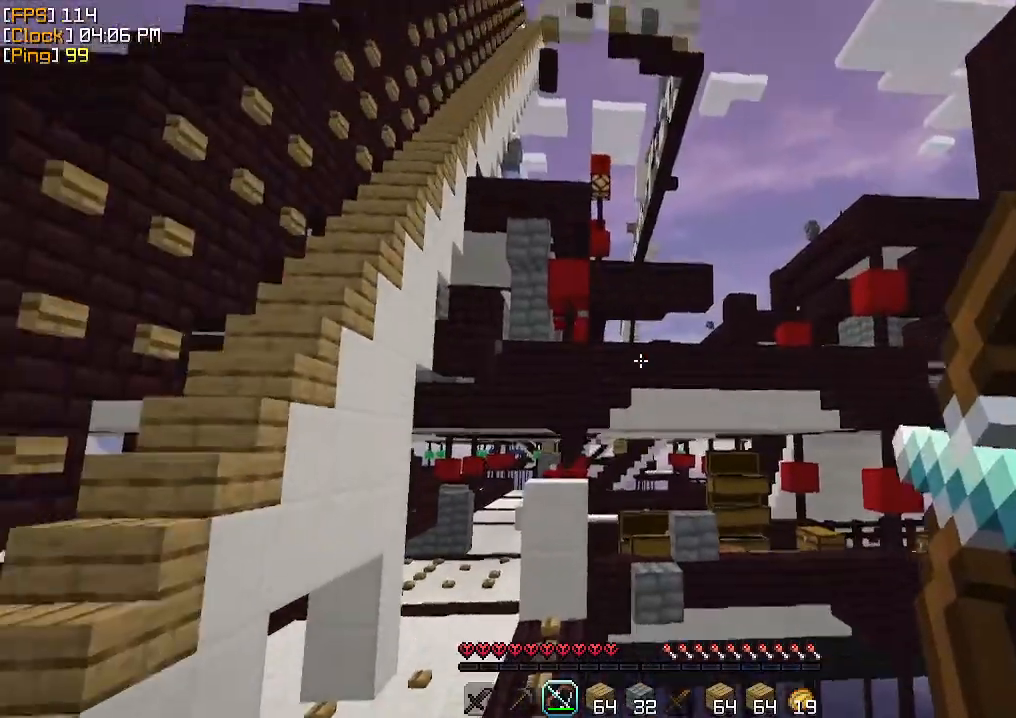
{"keys": ["d"], "mouse": [], "events": [[433, "mouse_right", "up"]]}
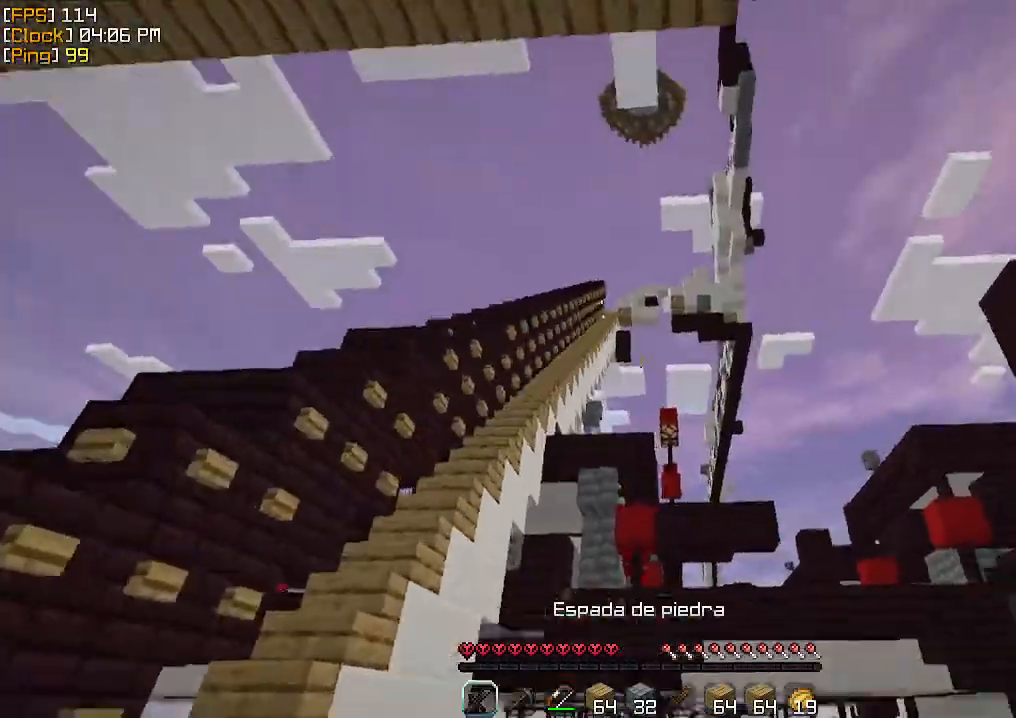
{"keys": ["w"], "mouse": ["left"], "events": [[100, "d", "up"], [233, "w", "down"], [433, "mouse_left", "down"], [467, "mouse_left", "up"], [500, "mouse_left", "down"]]}
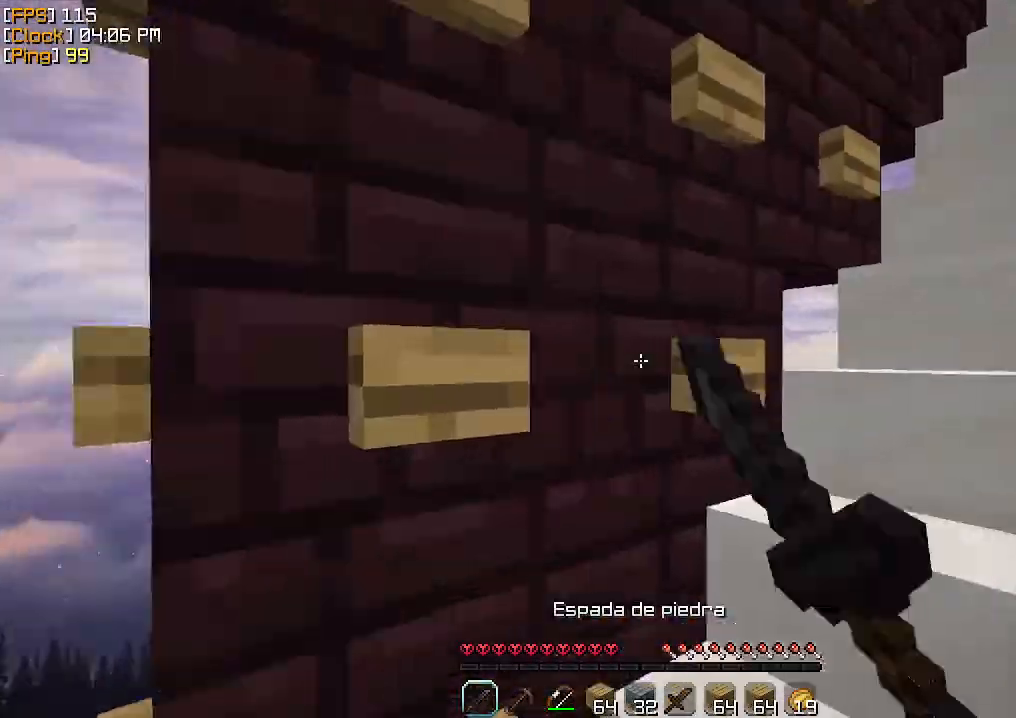
{"keys": ["s"], "mouse": [], "events": [[67, "mouse_left", "up"], [133, "mouse_left", "down"], [167, "mouse_left", "up"], [233, "d", "down"], [233, "w", "up"], [333, "s", "down"], [433, "d", "up"]]}
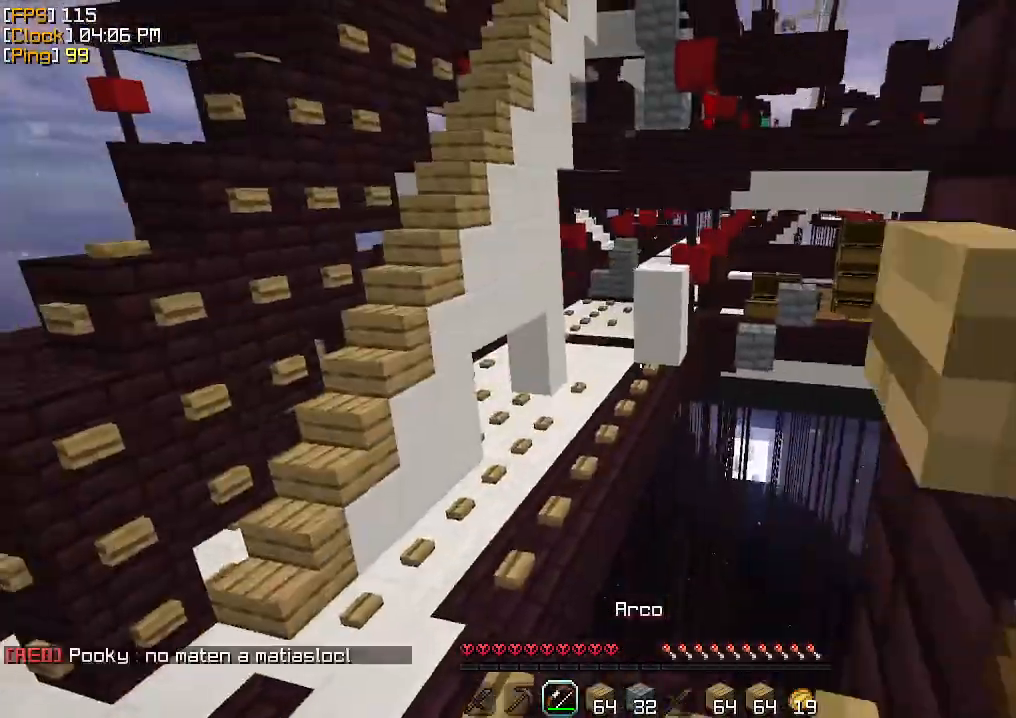
{"keys": [], "mouse": [], "events": [[300, "s", "up"]]}
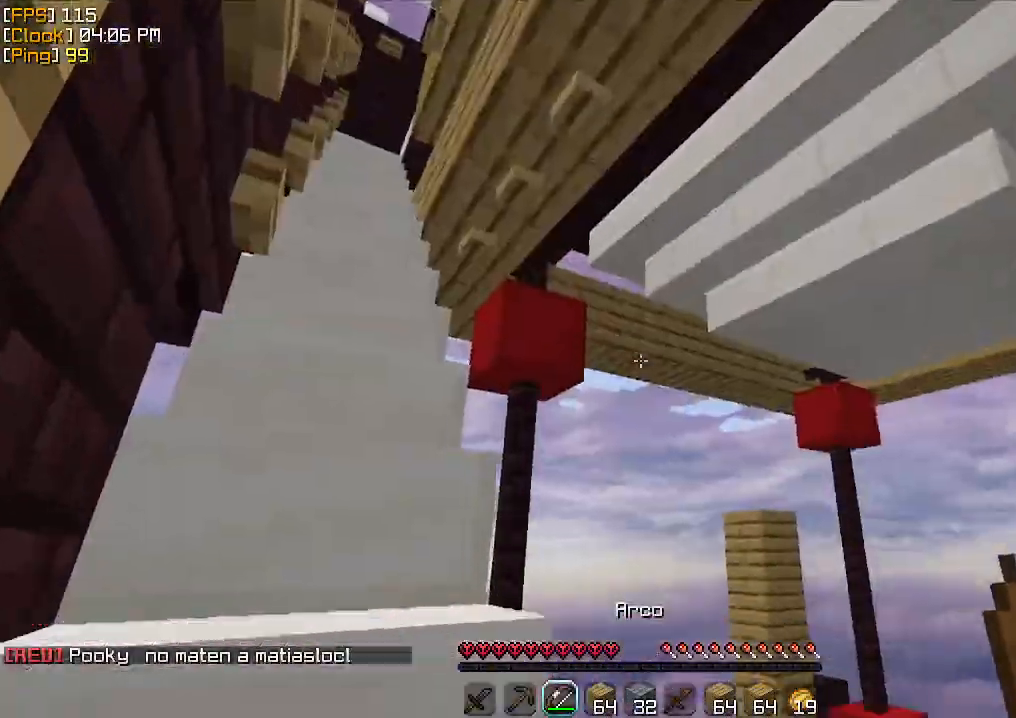
{"keys": ["a"], "mouse": [], "events": [[133, "d", "down"], [267, "d", "up"], [500, "a", "down"]]}